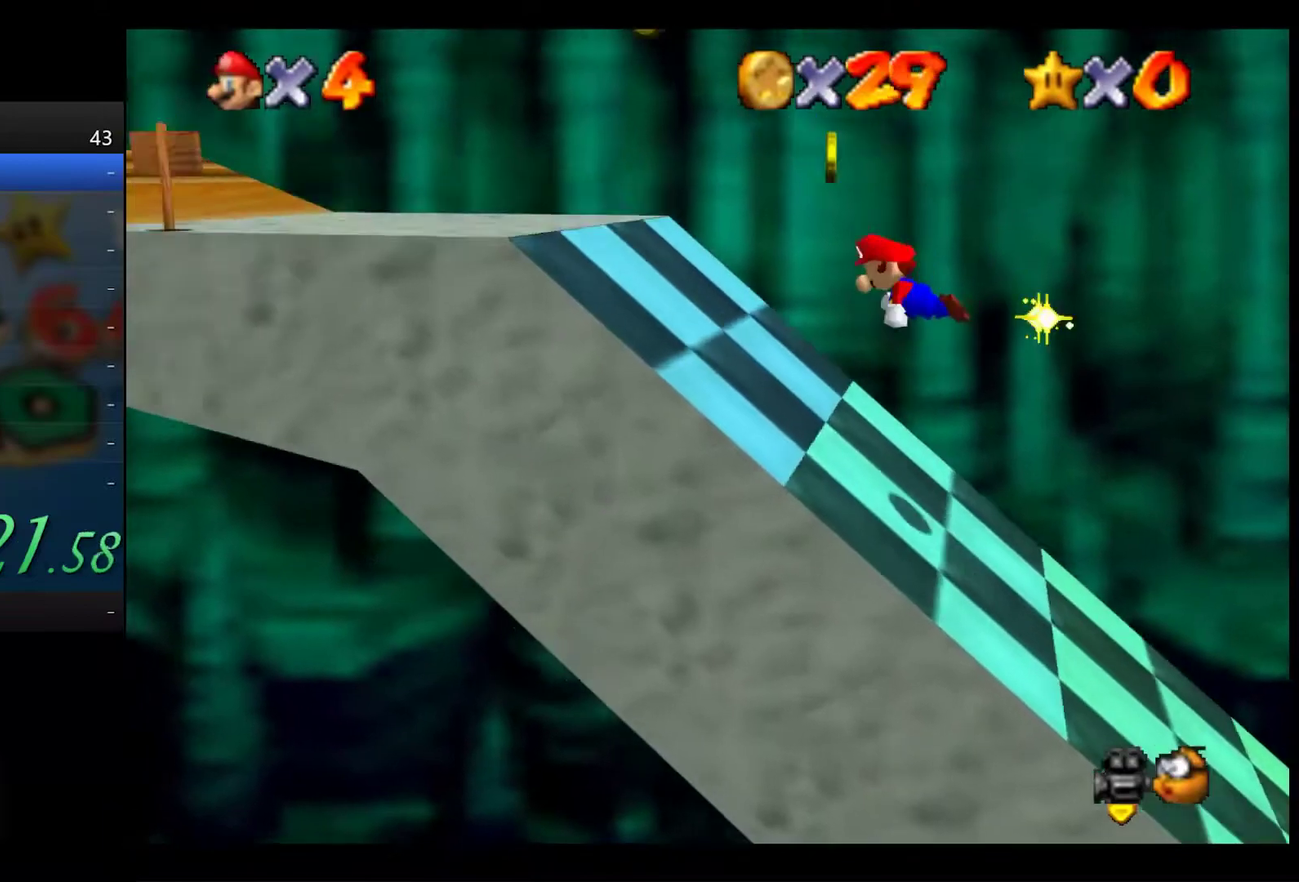
Gameplay with a controller (Xbox layout); each line is a JSON object with the inputs held at the frame after it. "events" lists button and stick changes between this image and that frame as [ms after this image, input, new state], when the widget could be followed in between.
{"buttons": [], "left_stick": "left", "right_stick": "center", "events": [[133, "A", "up"], [133, "X", "down"], [233, "X", "up"]]}
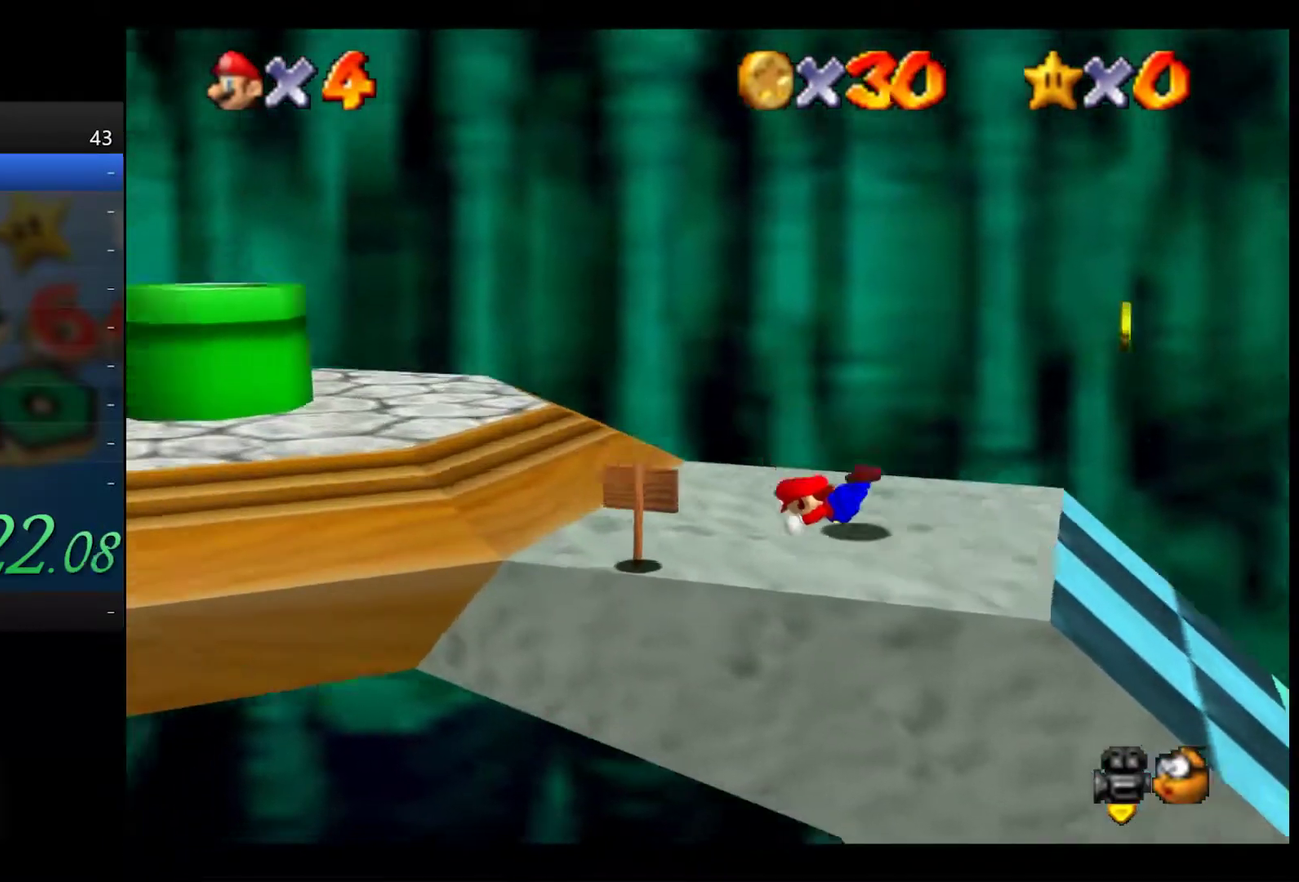
{"buttons": [], "left_stick": "left", "right_stick": "center", "events": [[133, "A", "down"], [200, "A", "up"]]}
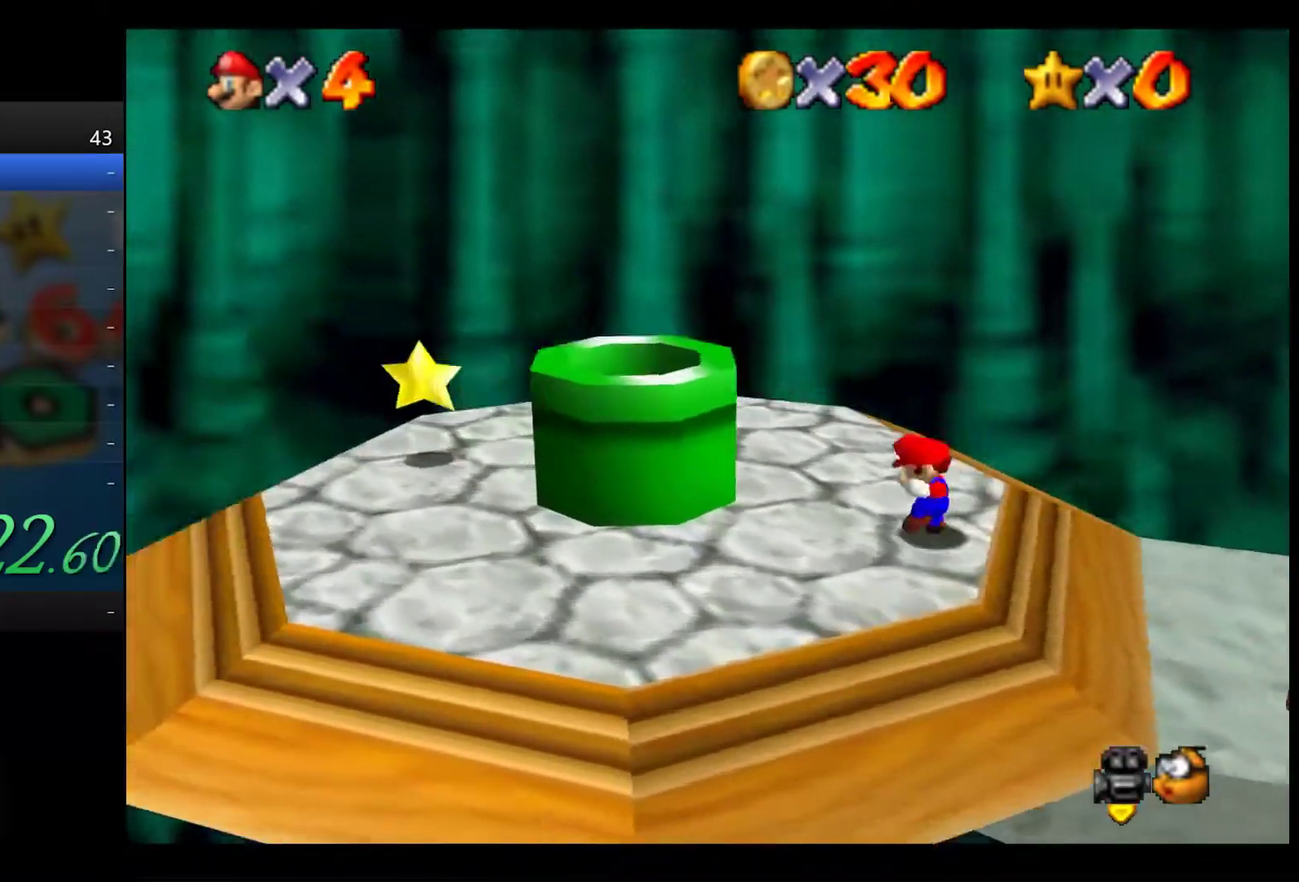
{"buttons": [], "left_stick": "right", "right_stick": "center", "events": [[67, "A", "down"], [250, "A", "up"], [300, "X", "down"], [367, "X", "up"], [383, "left_stick", "right"]]}
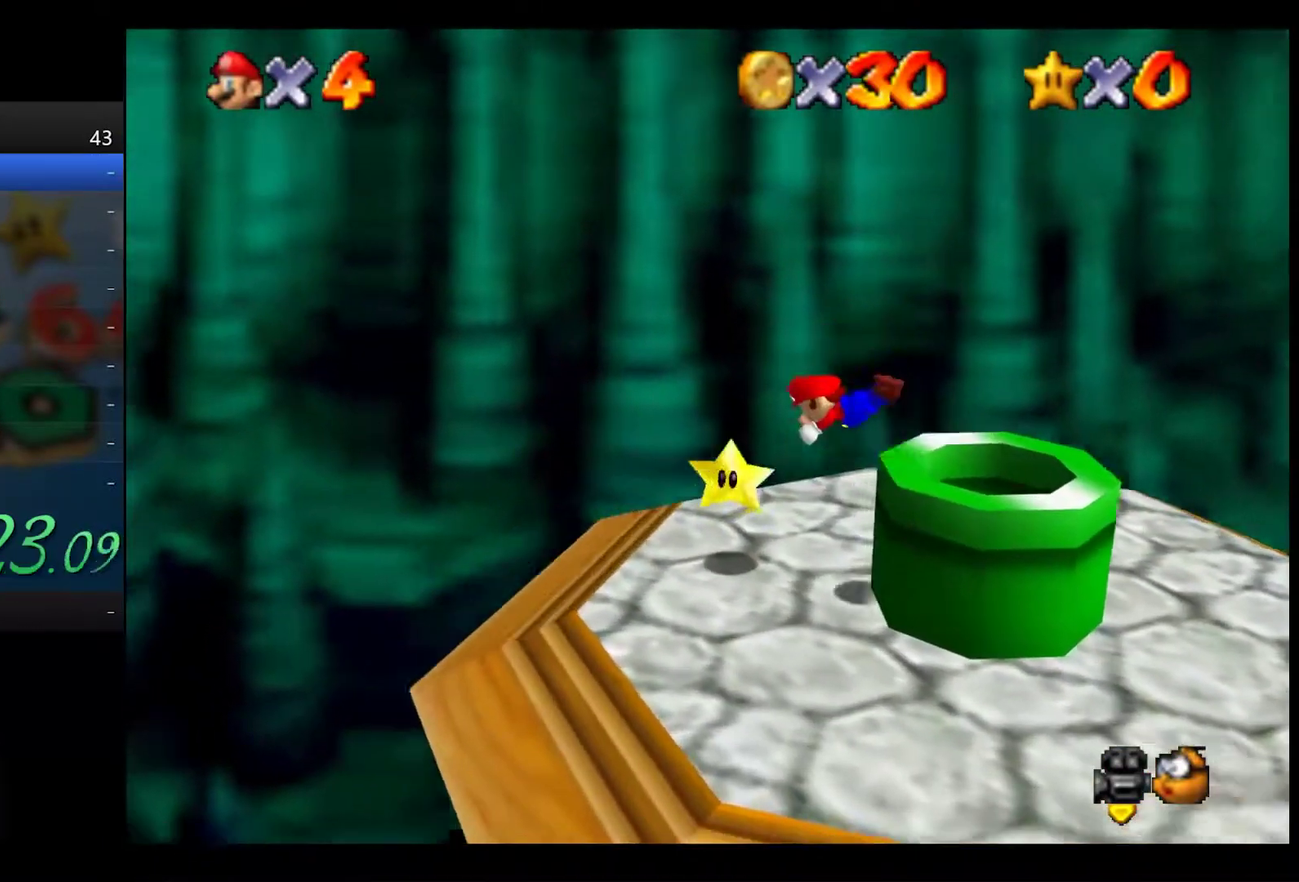
{"buttons": [], "left_stick": "center", "right_stick": "center", "events": [[217, "left_stick", "center"]]}
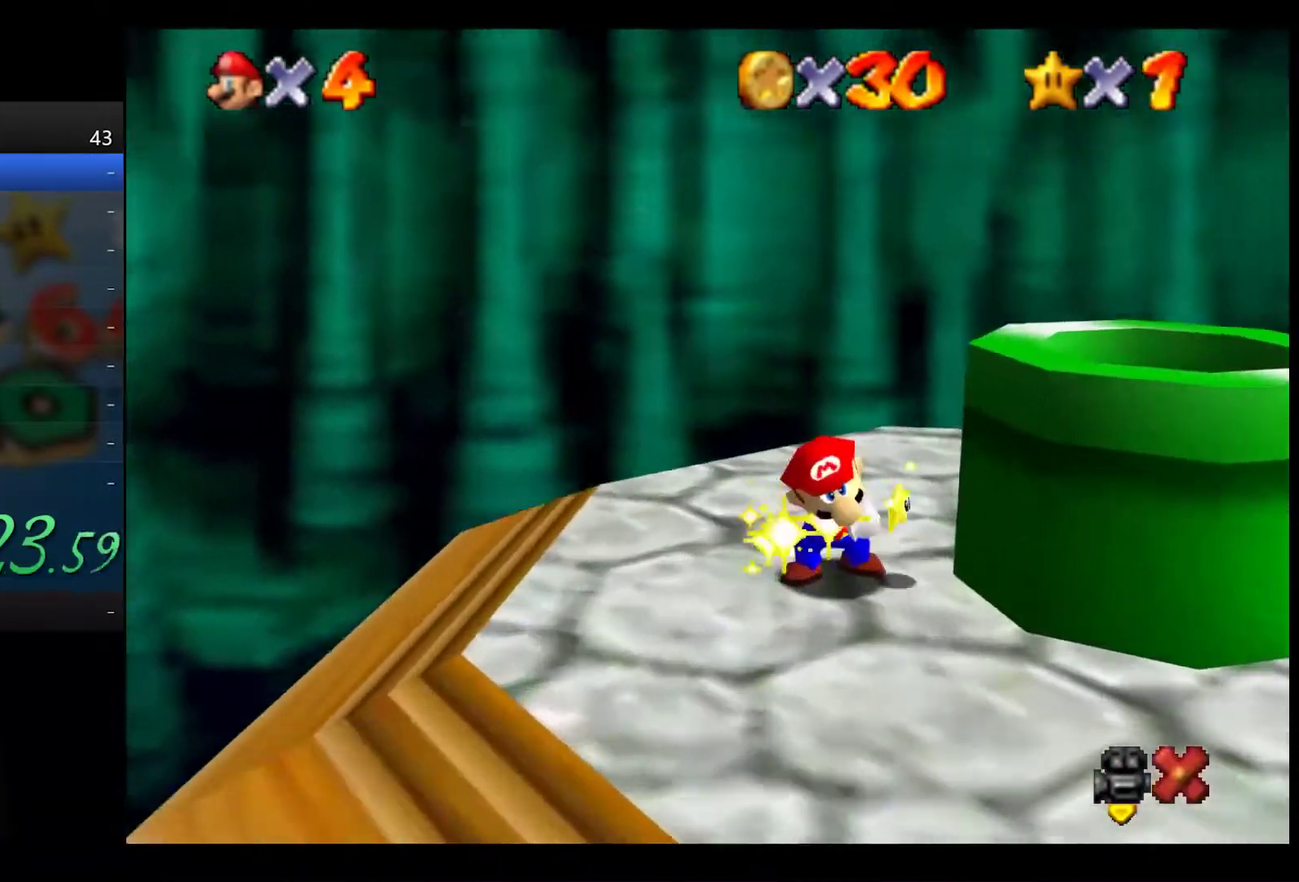
{"buttons": [], "left_stick": "center", "right_stick": "center", "events": []}
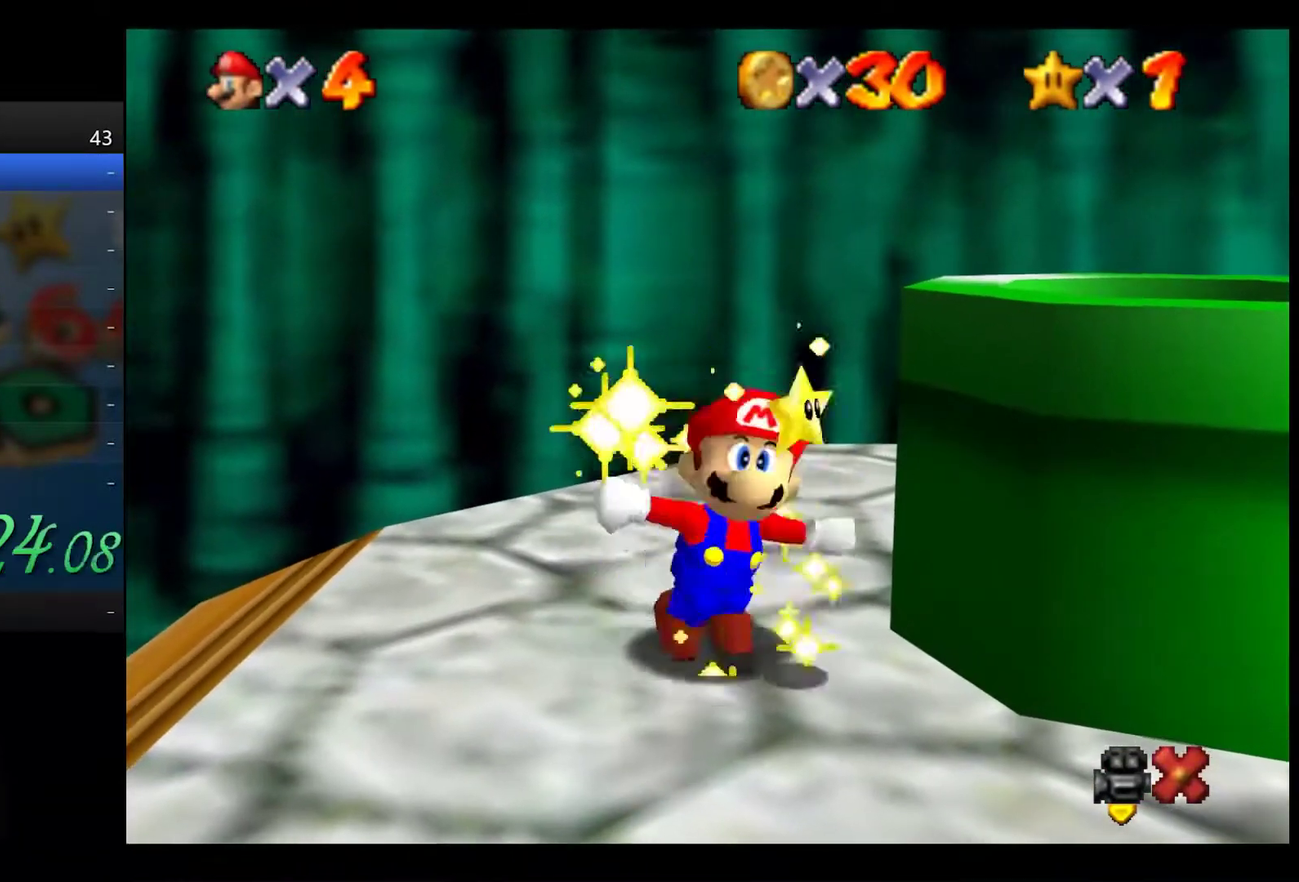
{"buttons": [], "left_stick": "center", "right_stick": "center", "events": []}
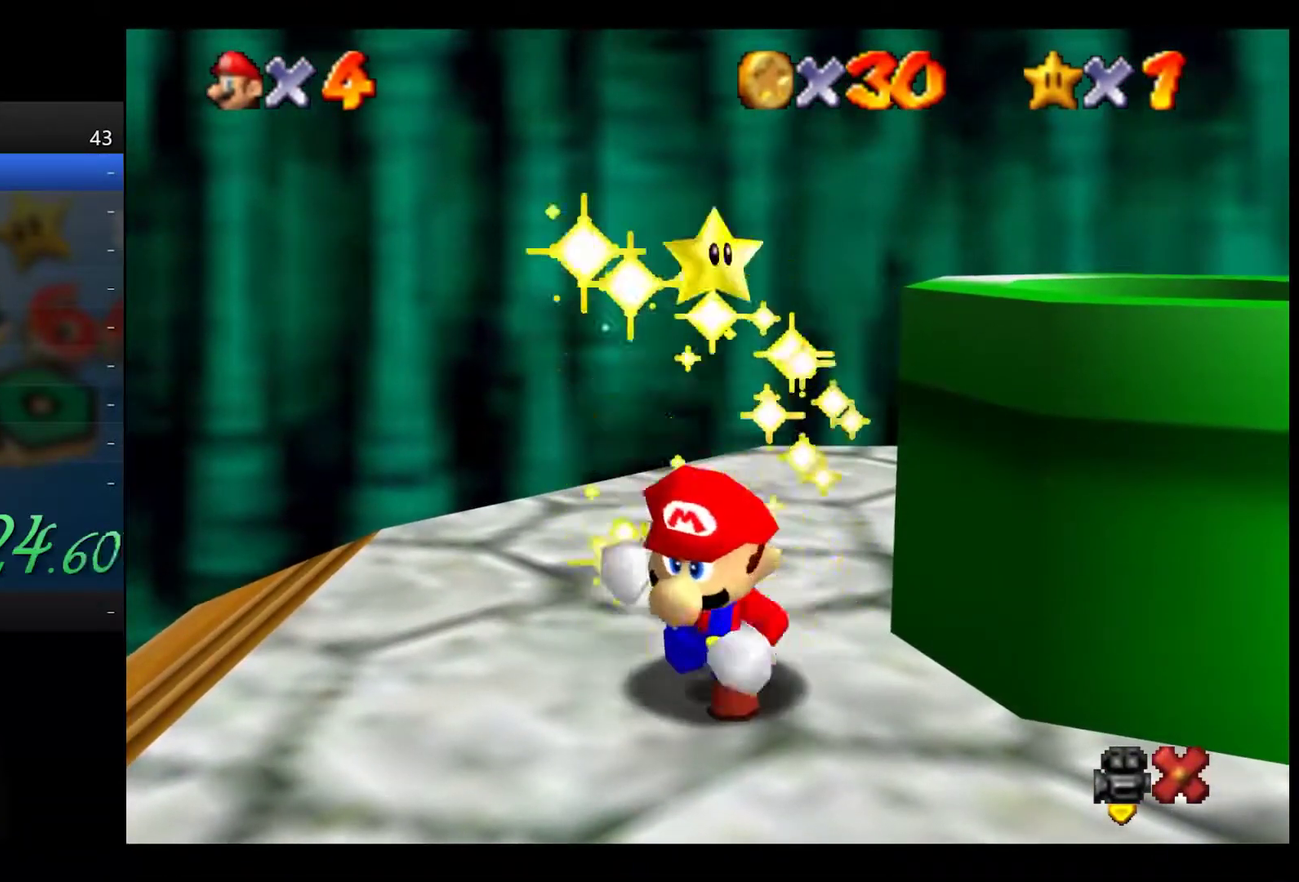
{"buttons": [], "left_stick": "center", "right_stick": "center", "events": []}
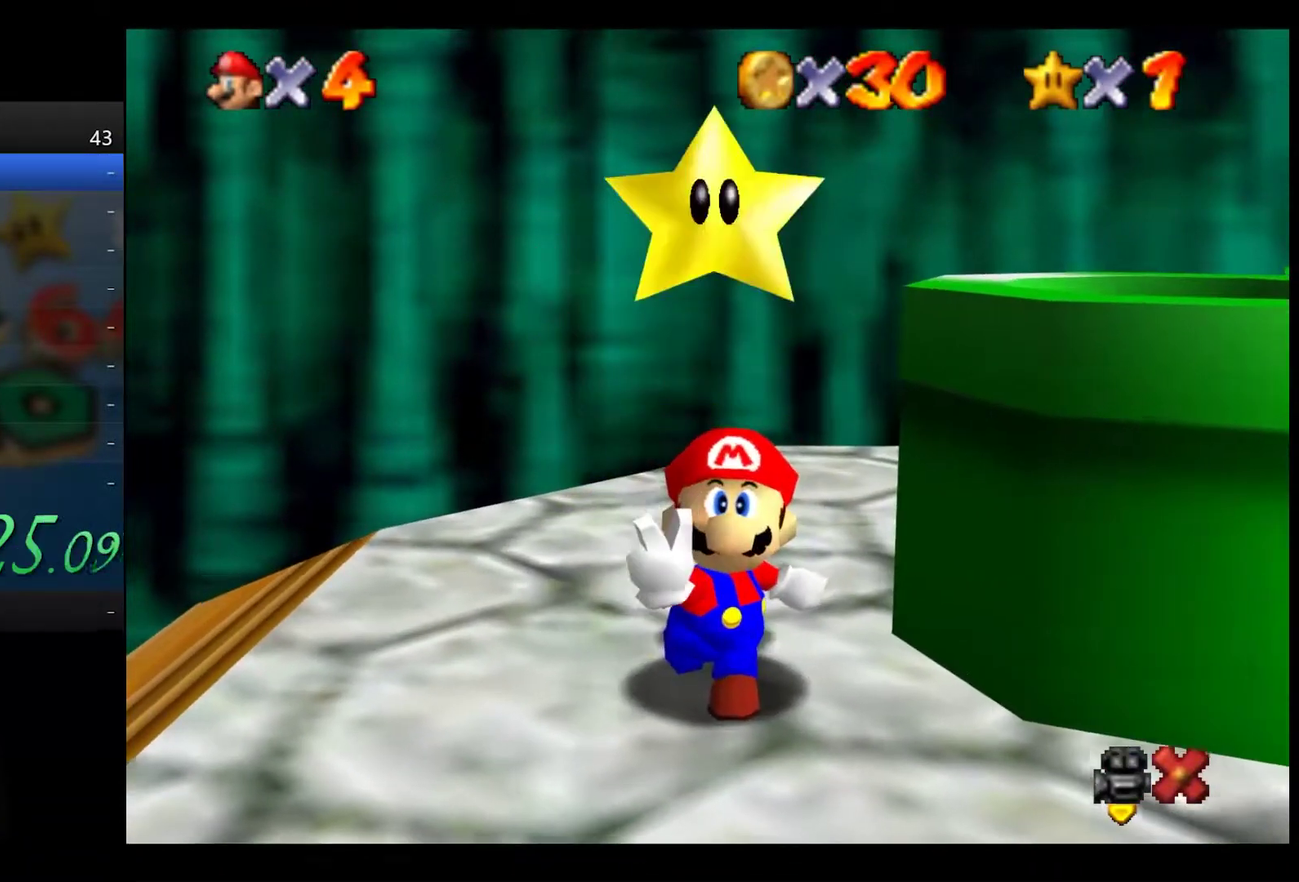
{"buttons": [], "left_stick": "center", "right_stick": "center", "events": []}
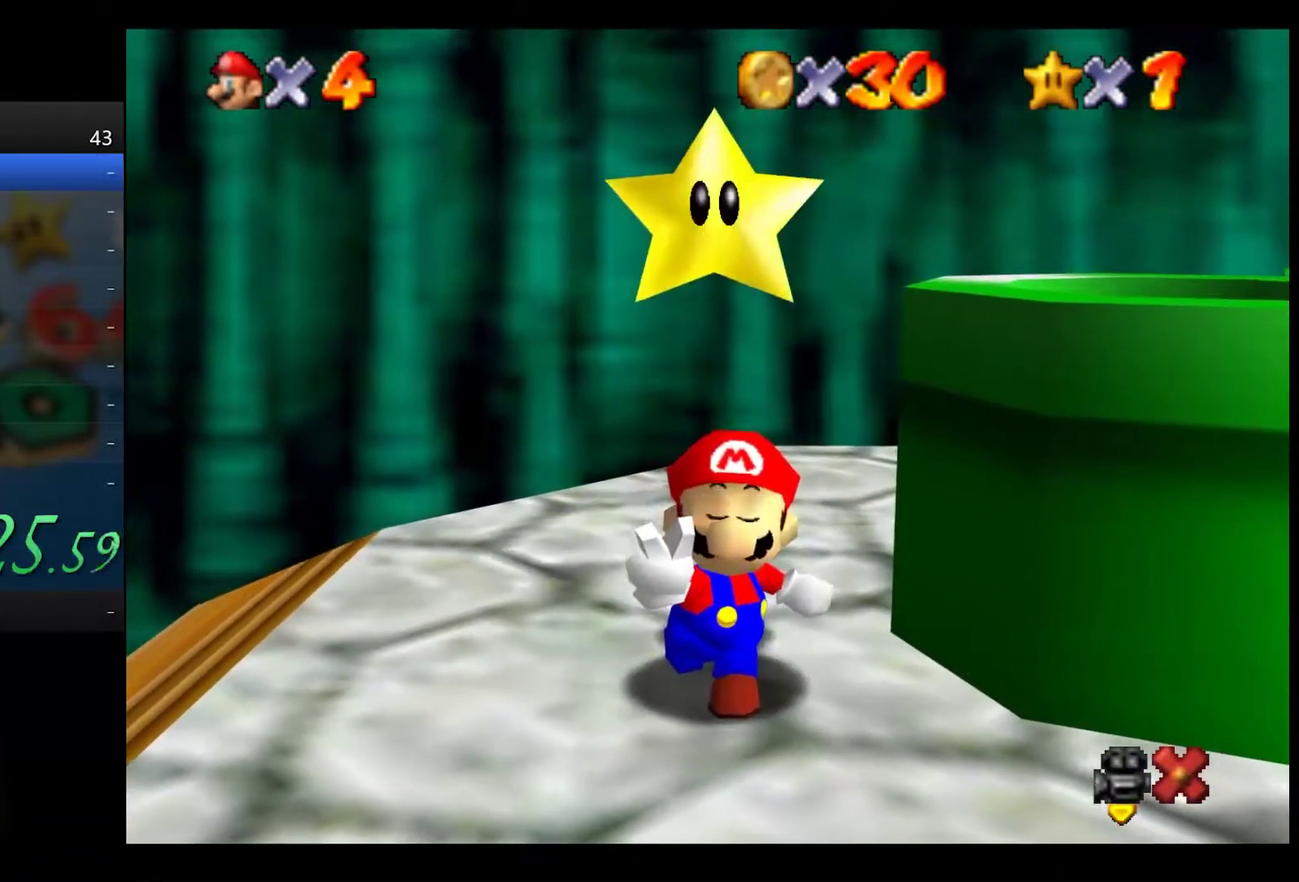
{"buttons": [], "left_stick": "center", "right_stick": "center", "events": []}
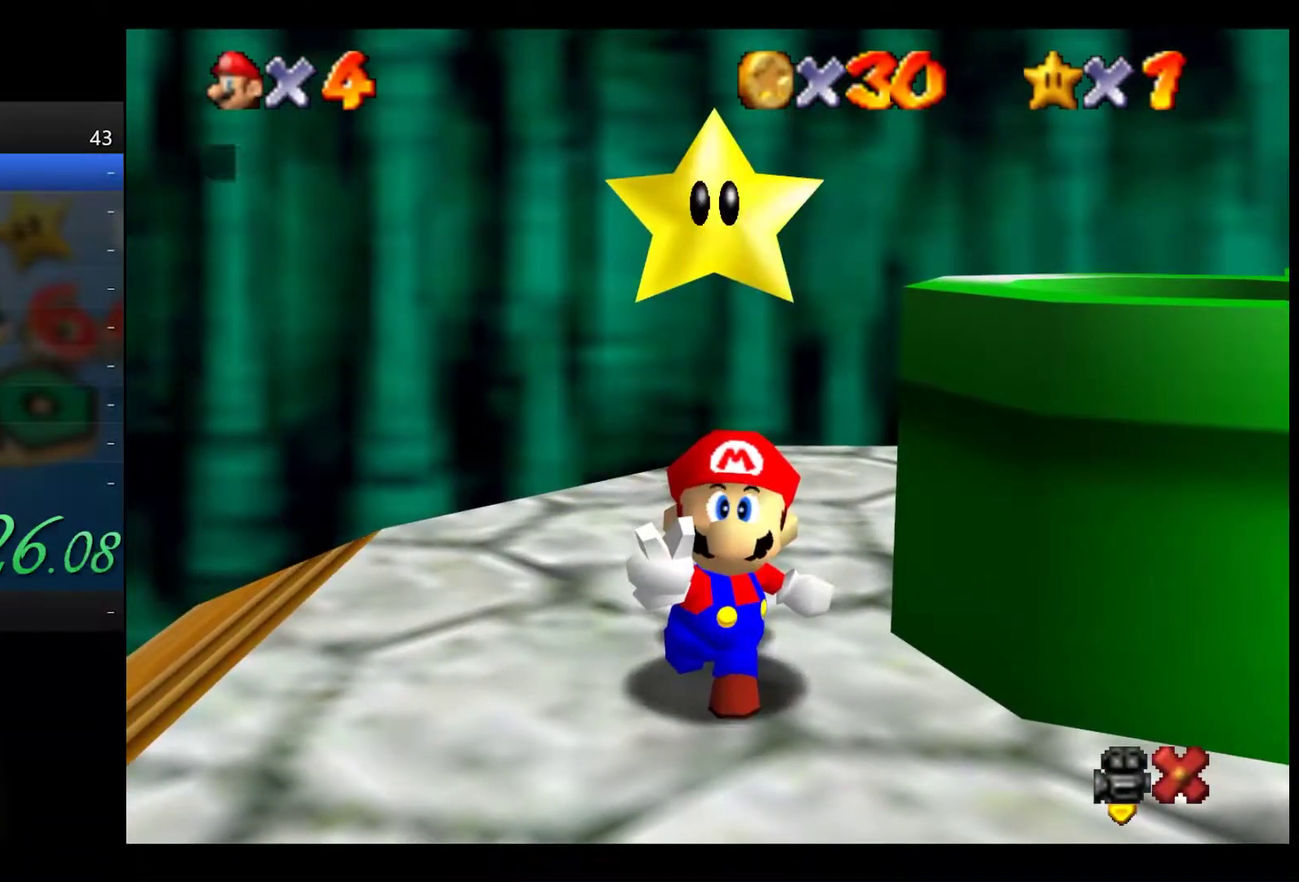
{"buttons": [], "left_stick": "center", "right_stick": "center", "events": [[383, "A", "down"], [467, "A", "up"]]}
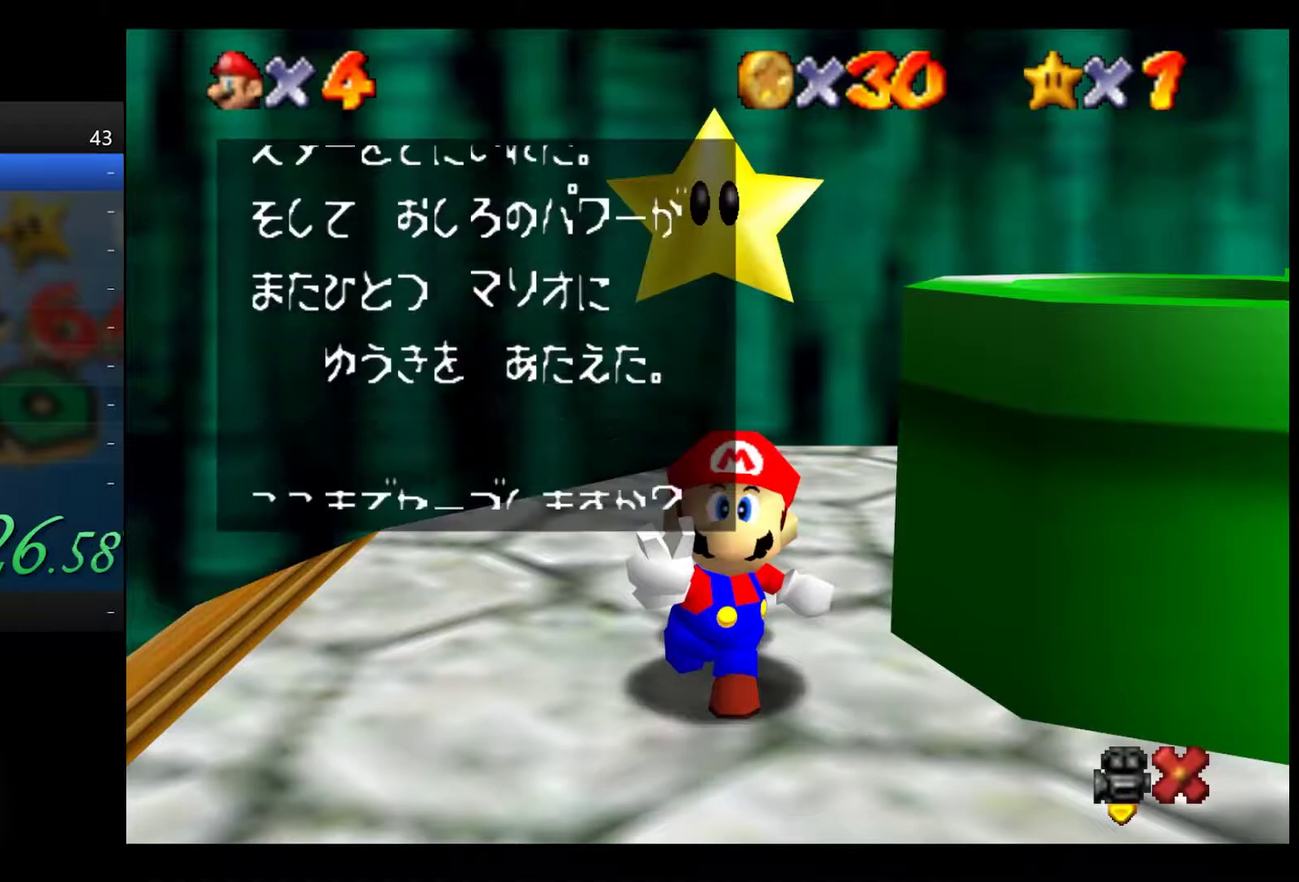
{"buttons": [], "left_stick": "center", "right_stick": "center", "events": [[300, "A", "down"], [367, "A", "up"]]}
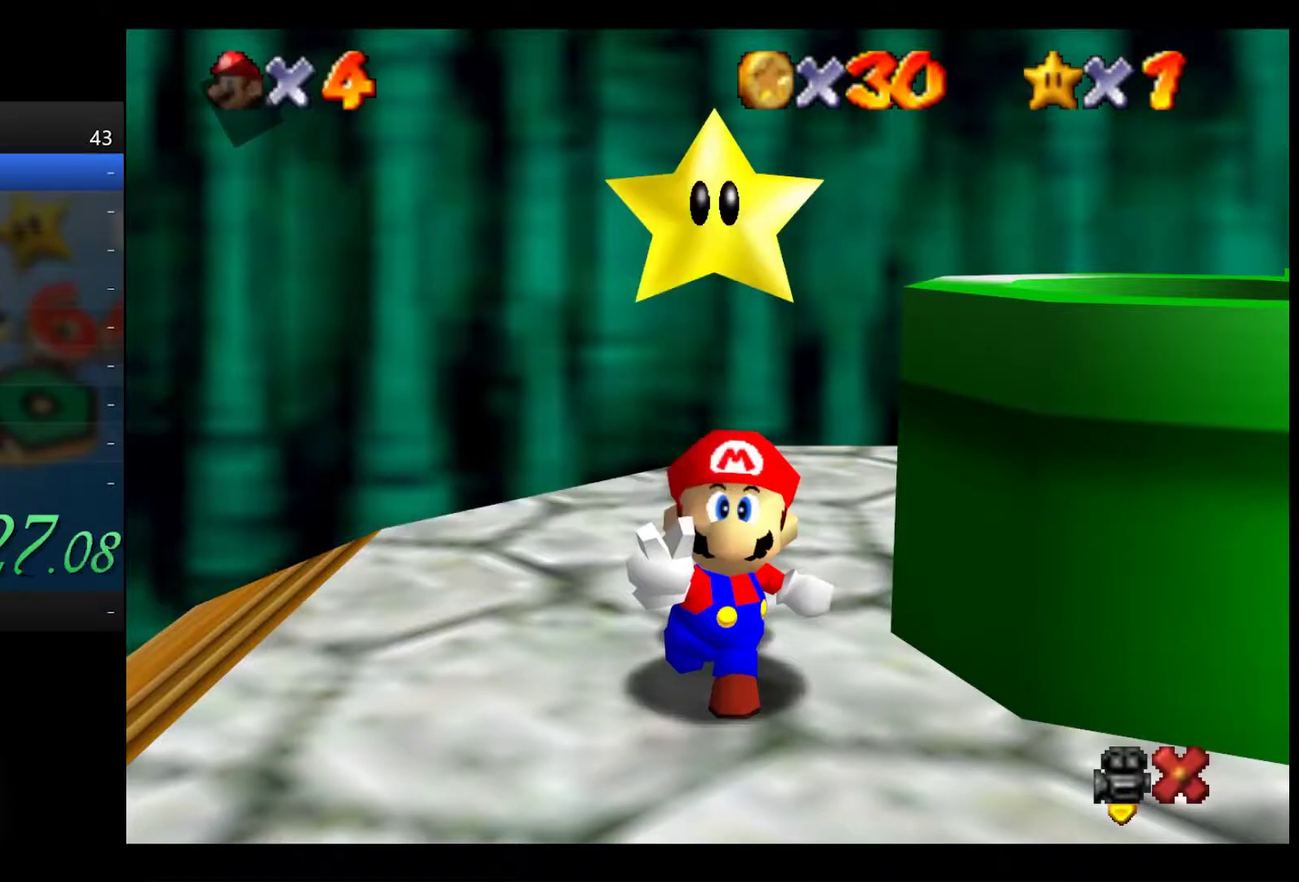
{"buttons": [], "left_stick": "center", "right_stick": "center", "events": []}
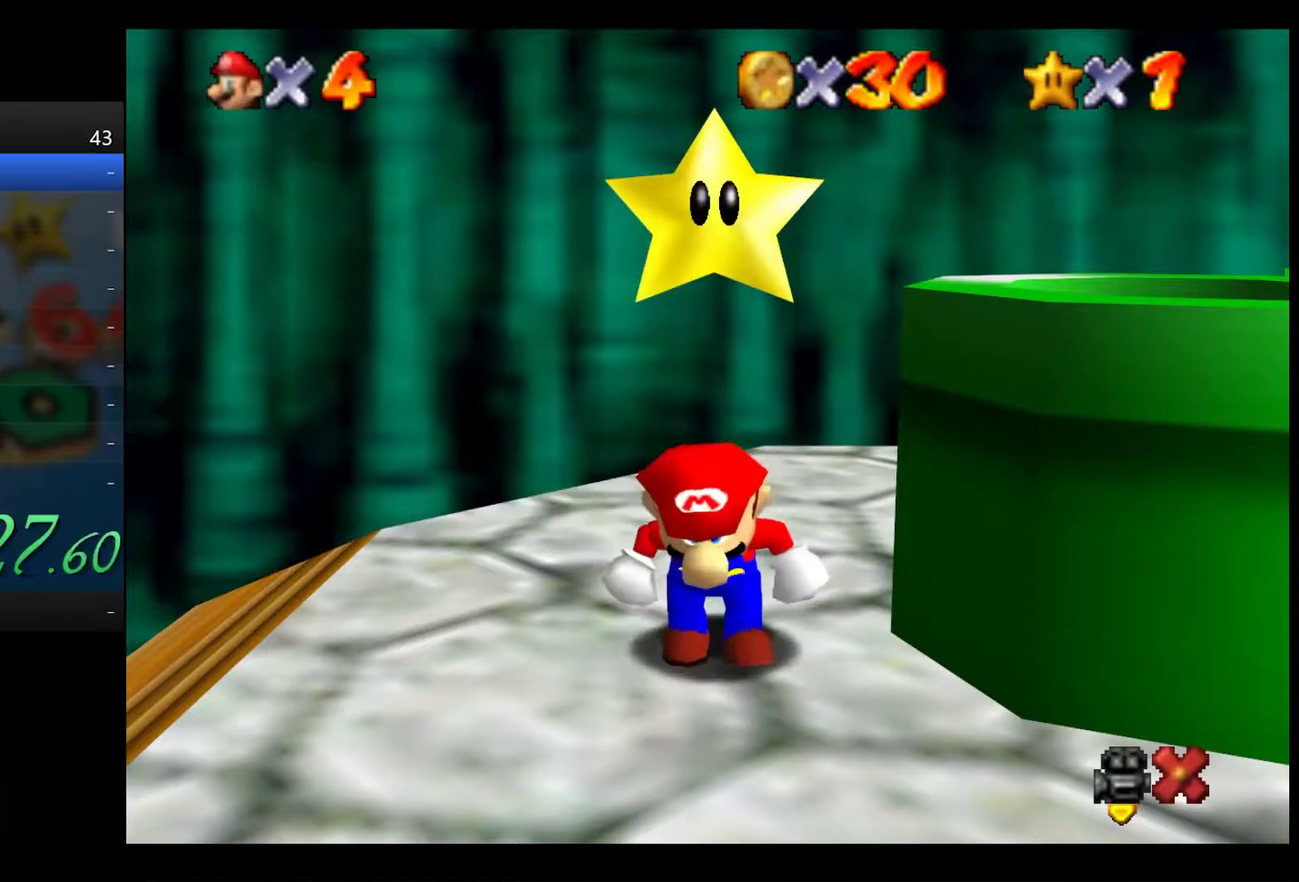
{"buttons": ["A"], "left_stick": "right", "right_stick": "center", "events": [[417, "A", "down"], [417, "left_stick", "right"]]}
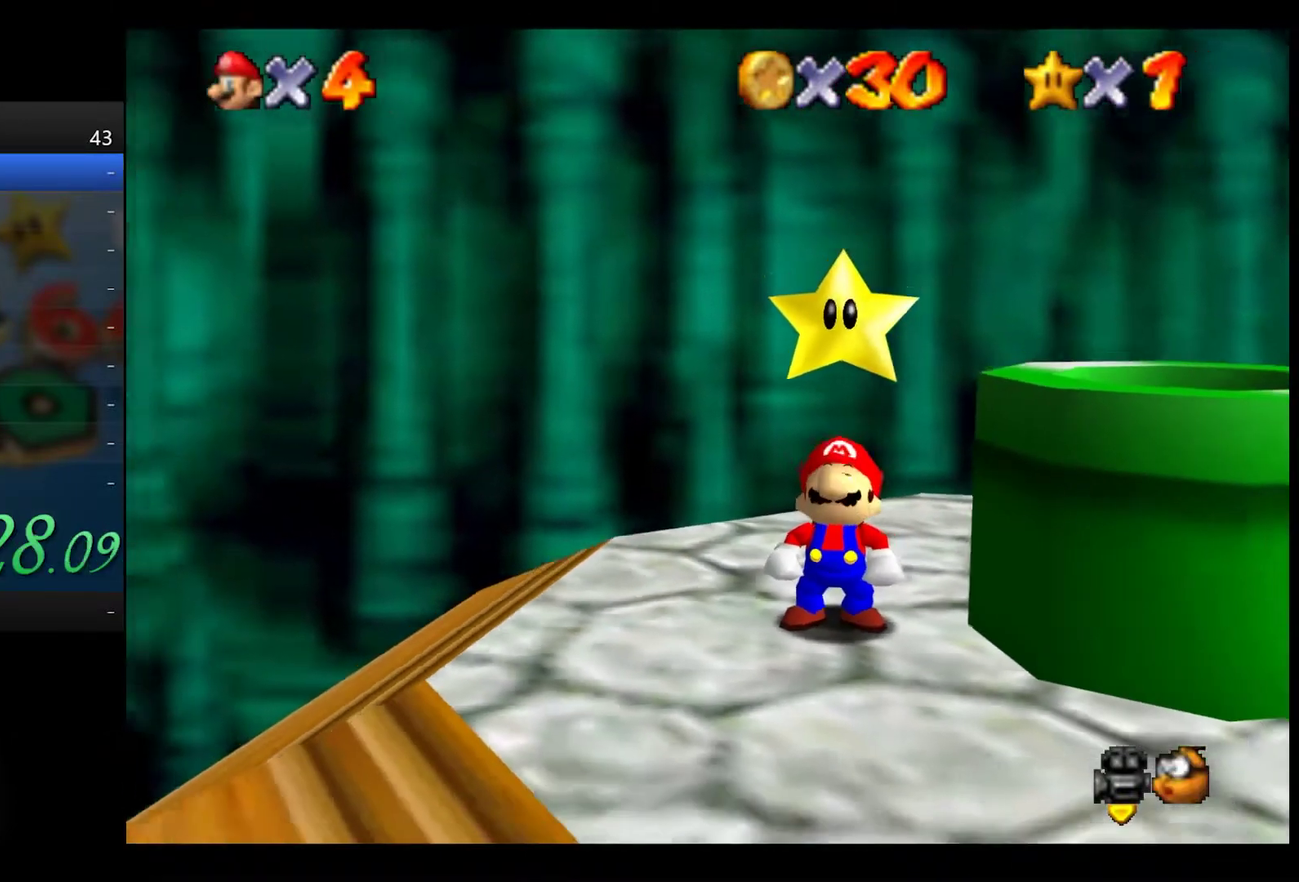
{"buttons": [], "left_stick": "center", "right_stick": "center", "events": [[83, "A", "up"], [267, "left_stick", "center"], [417, "A", "down"], [500, "A", "up"]]}
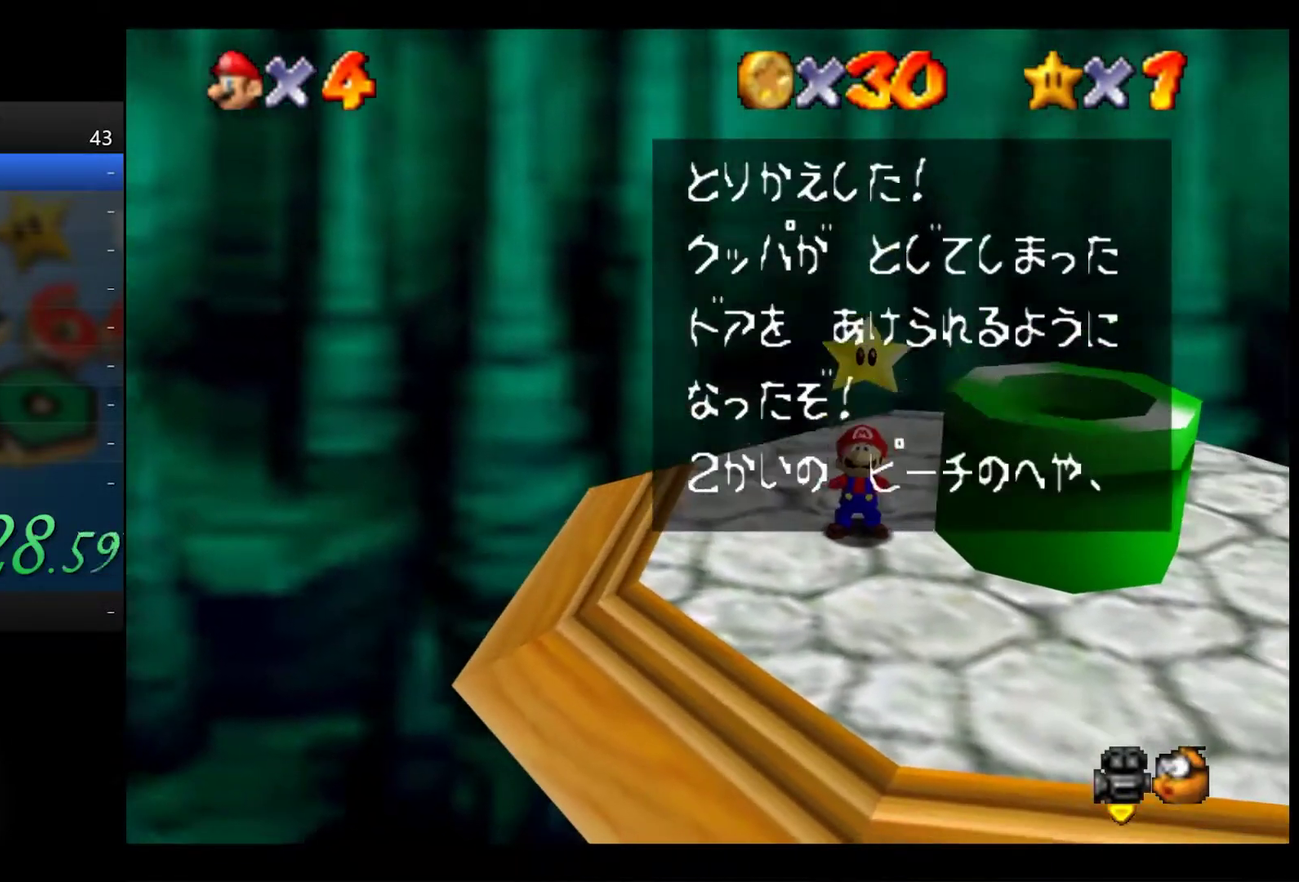
{"buttons": [], "left_stick": "center", "right_stick": "center", "events": [[267, "A", "down"], [367, "A", "up"]]}
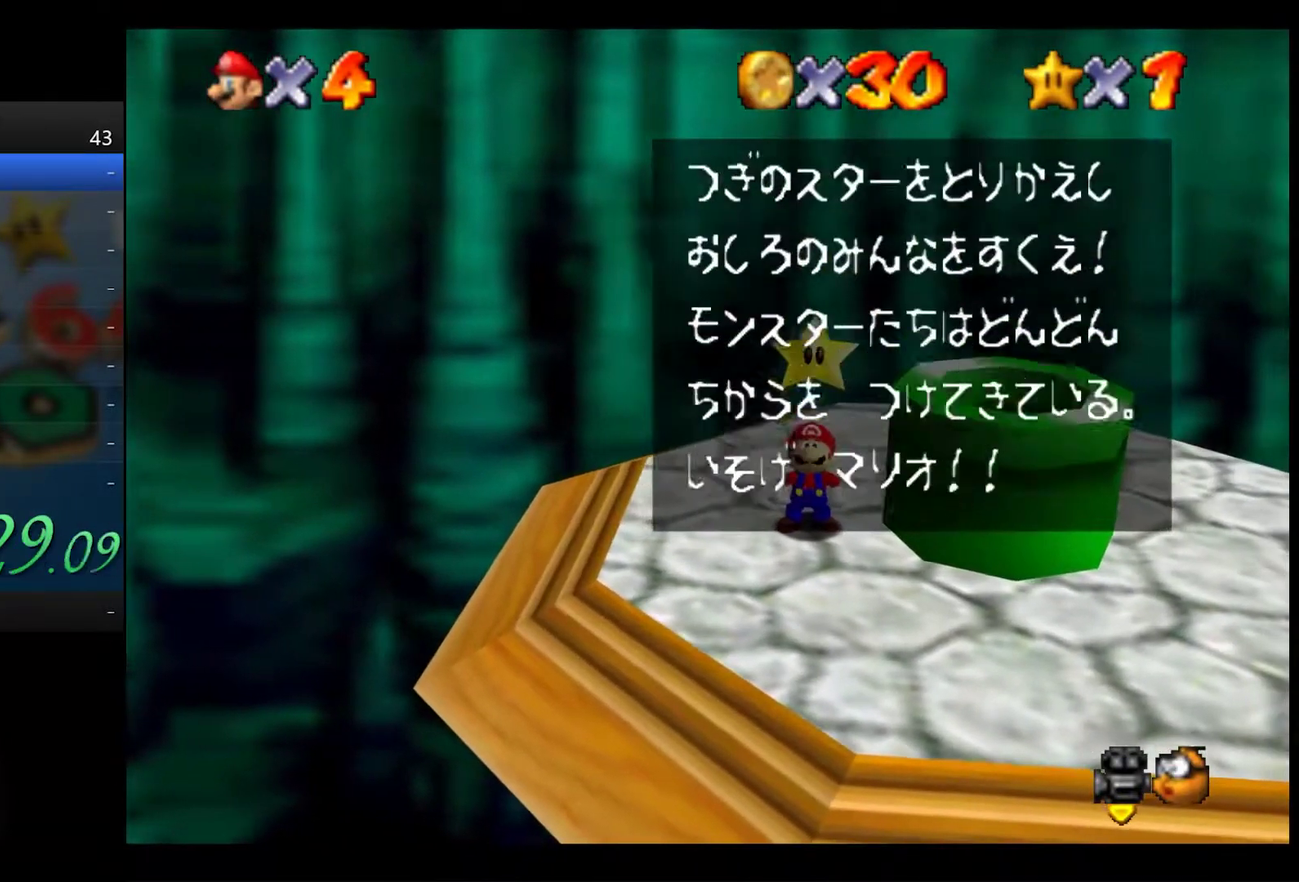
{"buttons": [], "left_stick": "right", "right_stick": "center", "events": [[133, "A", "down"], [233, "A", "up"], [450, "left_stick", "right"]]}
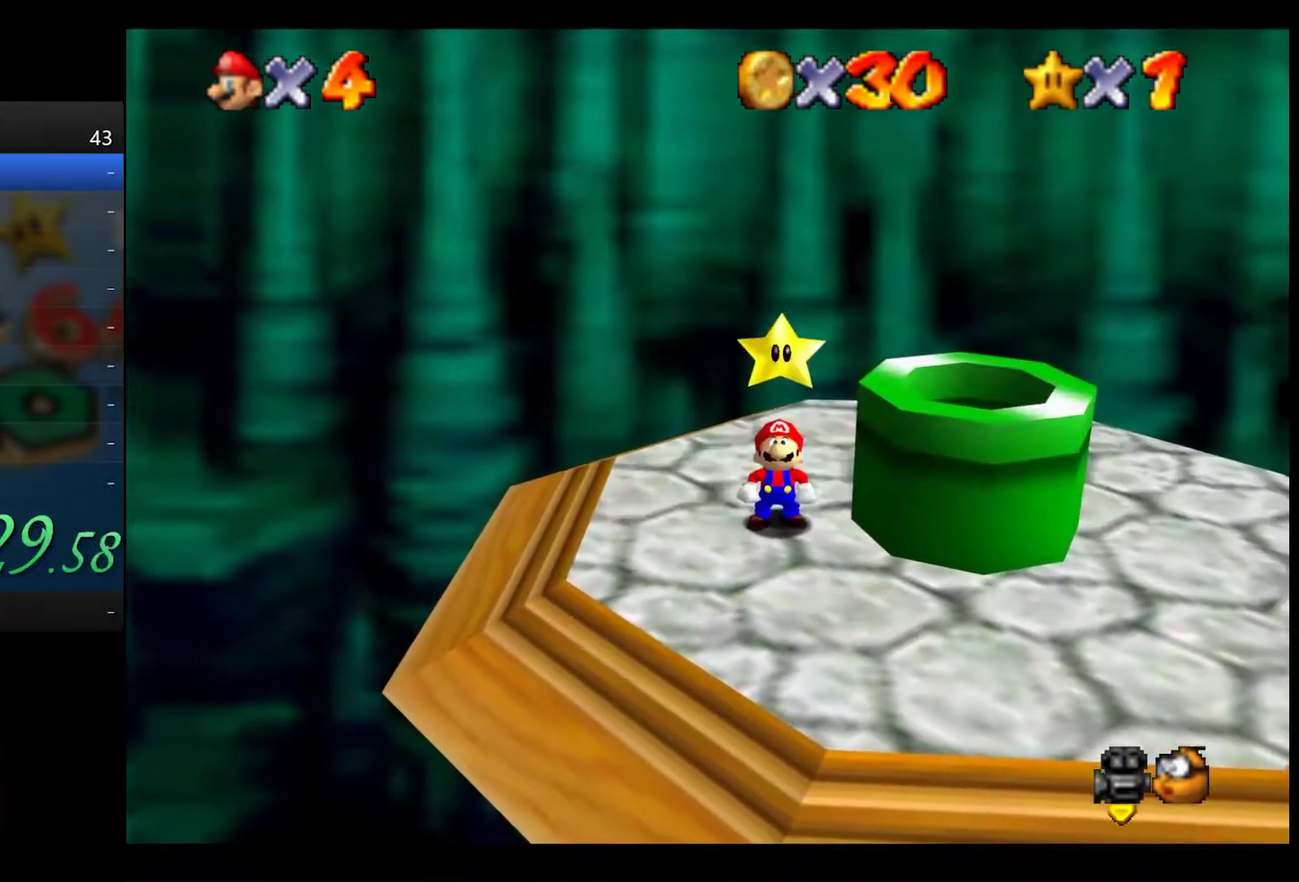
{"buttons": [], "left_stick": "right", "right_stick": "center", "events": []}
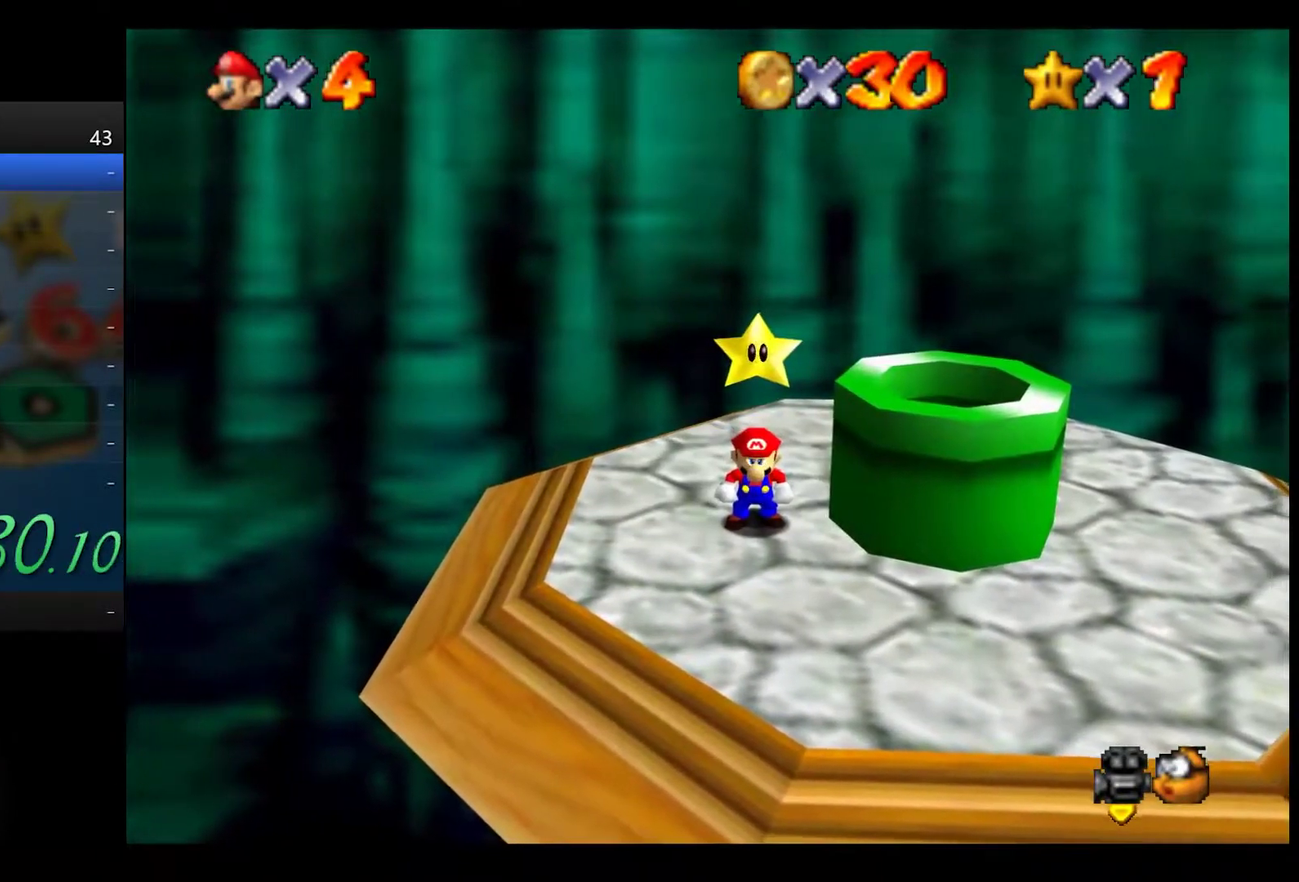
{"buttons": [], "left_stick": "right", "right_stick": "center", "events": [[133, "A", "down"], [250, "X", "down"], [300, "A", "up"], [350, "X", "up"]]}
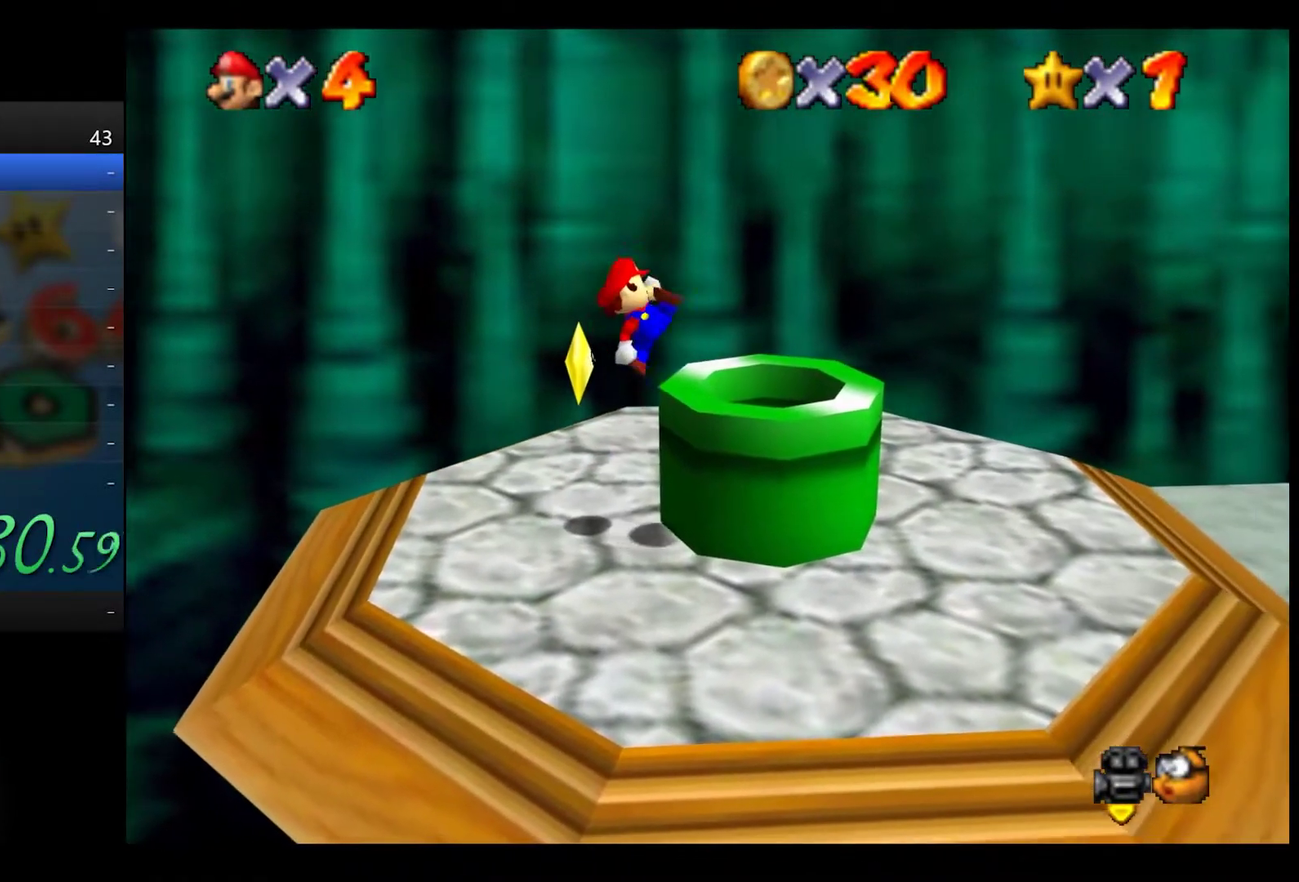
{"buttons": [], "left_stick": "right", "right_stick": "center", "events": [[267, "A", "down"], [483, "A", "up"]]}
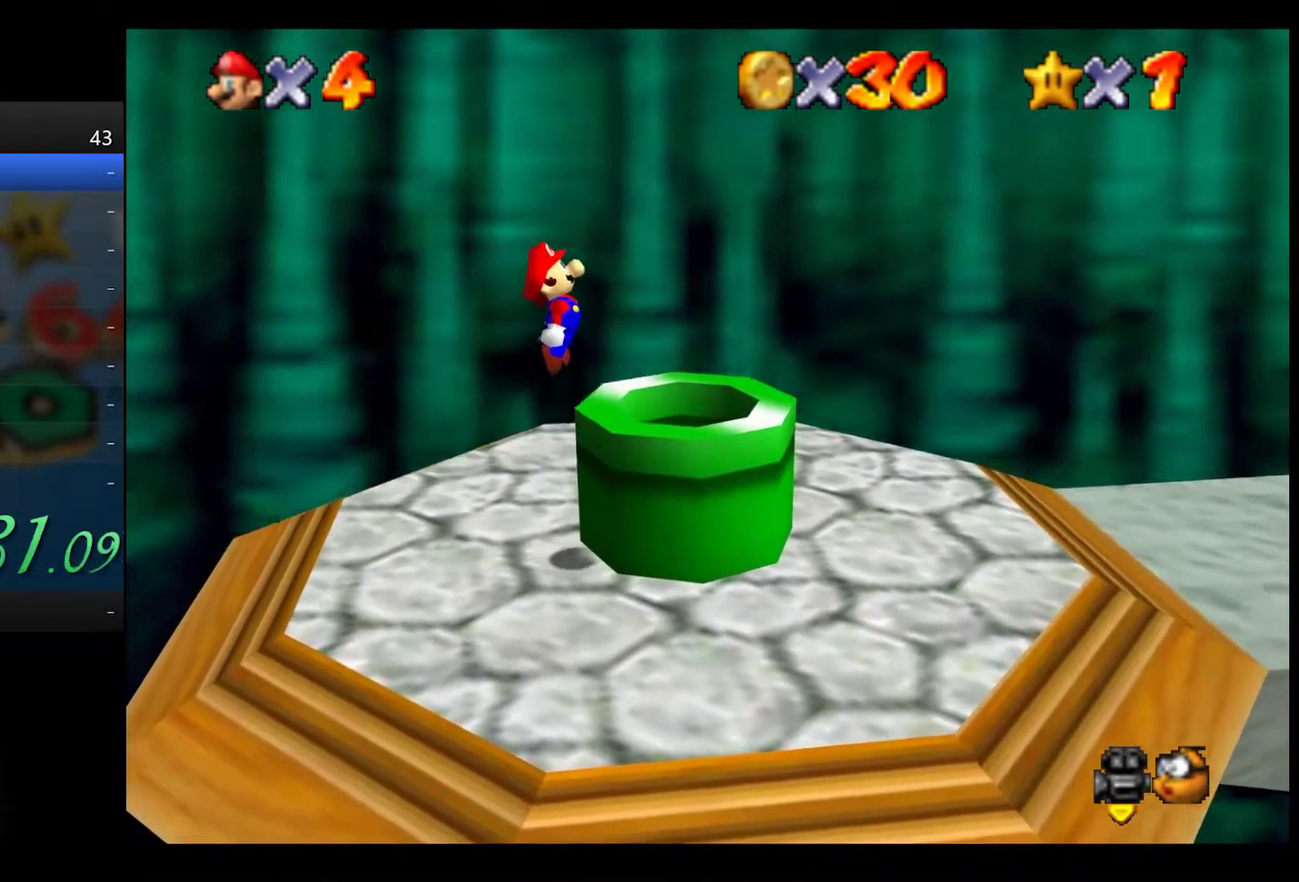
{"buttons": [], "left_stick": "center", "right_stick": "center", "events": [[267, "left_stick", "center"]]}